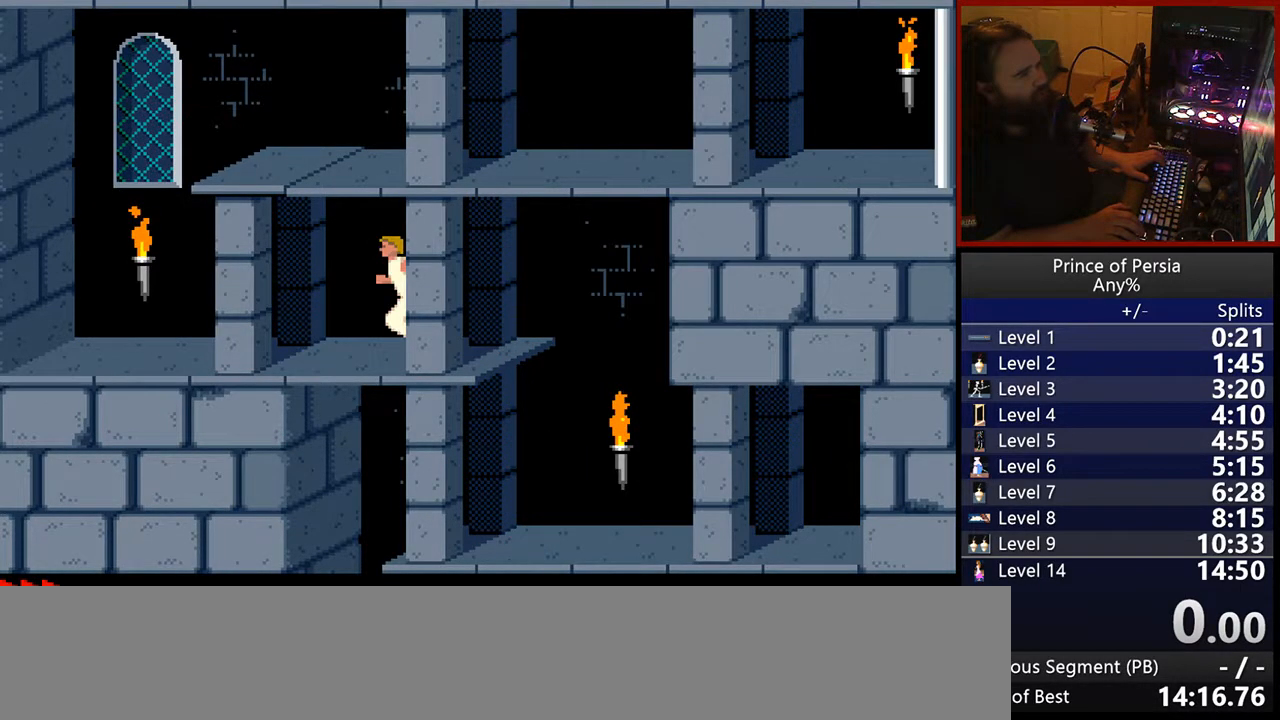
Gameplay with keyboard; each line is a JSON object with the keys held at the frame after it. "events" lists presses ("down") and releases ("up") of "crouch", "ctrl", "jump", "left", "restart", "restart2", "right", "shift" and "toggle" between this image and that frame as [ms after this image, input, new state], when the widget could be followed in between. No other keys are recorded. Mouse input is not recorded. Key names are as the overlay labels them; some are game actions (e.g. jump) rather than physical keys.
{"keys": [], "events": [[417, "left", "up"]]}
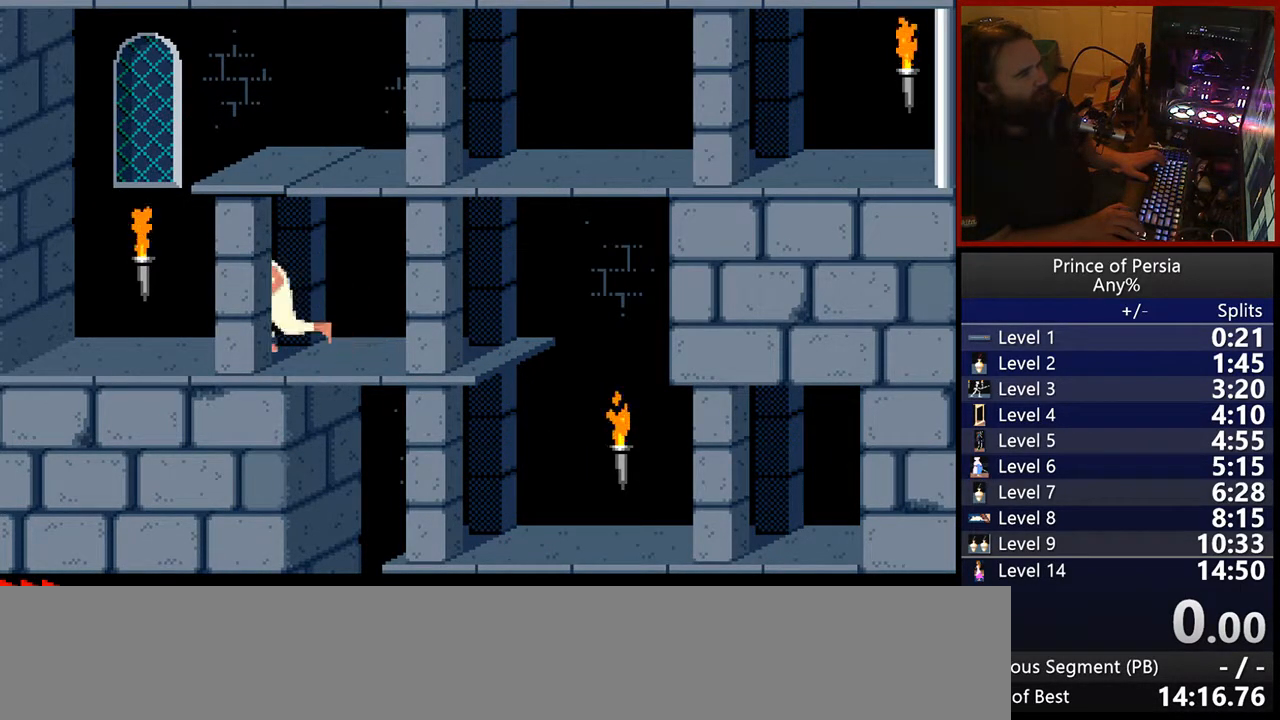
{"keys": [], "events": []}
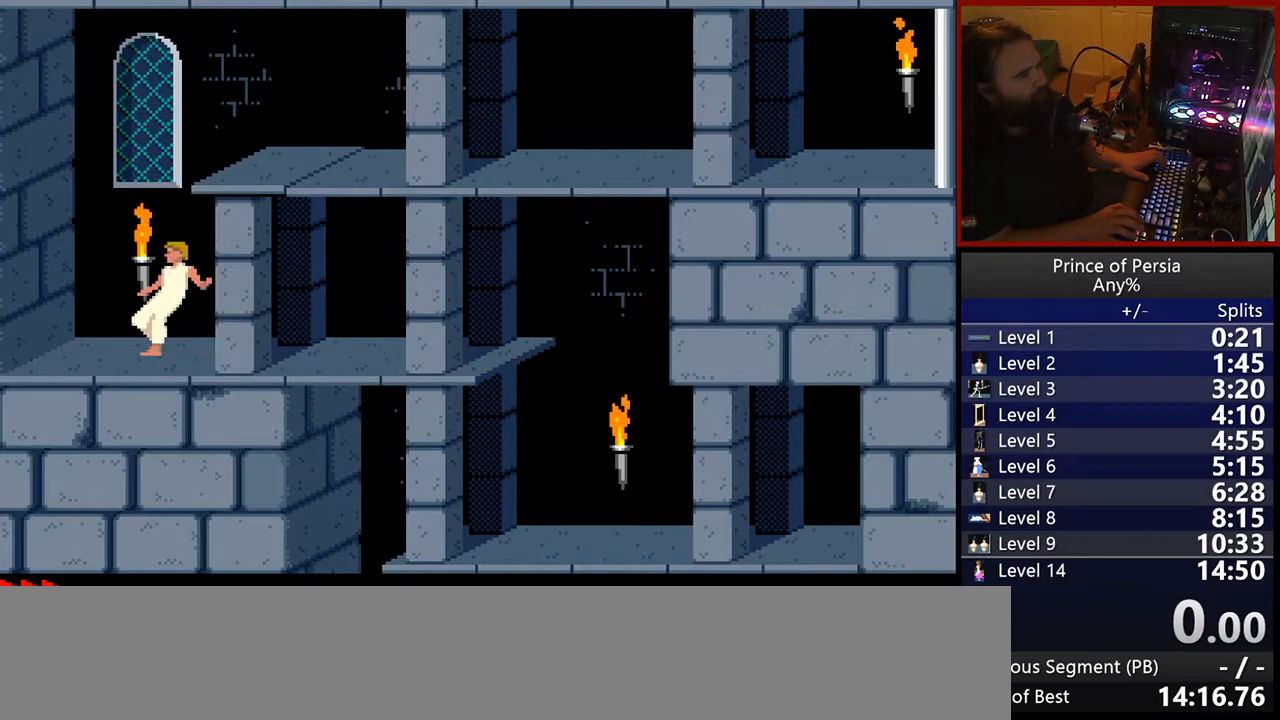
{"keys": [], "events": [[100, "right", "down"], [400, "right", "up"]]}
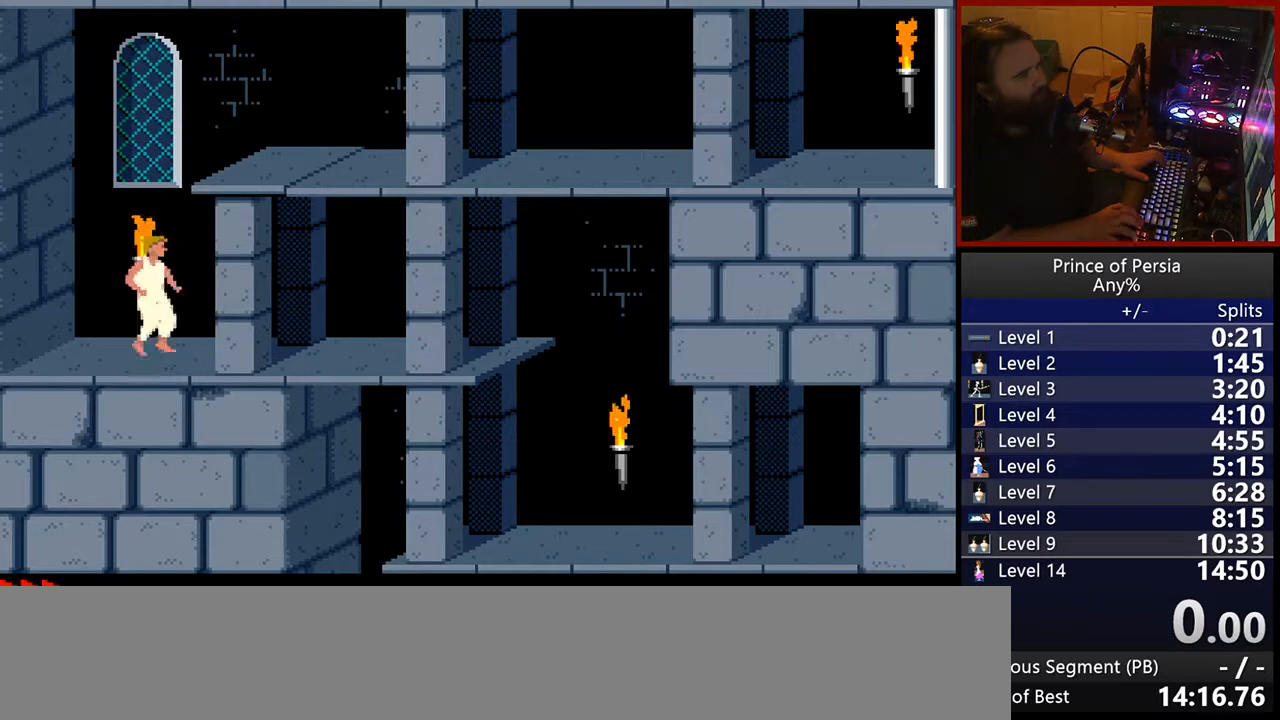
{"keys": ["jump"], "events": [[217, "jump", "down"]]}
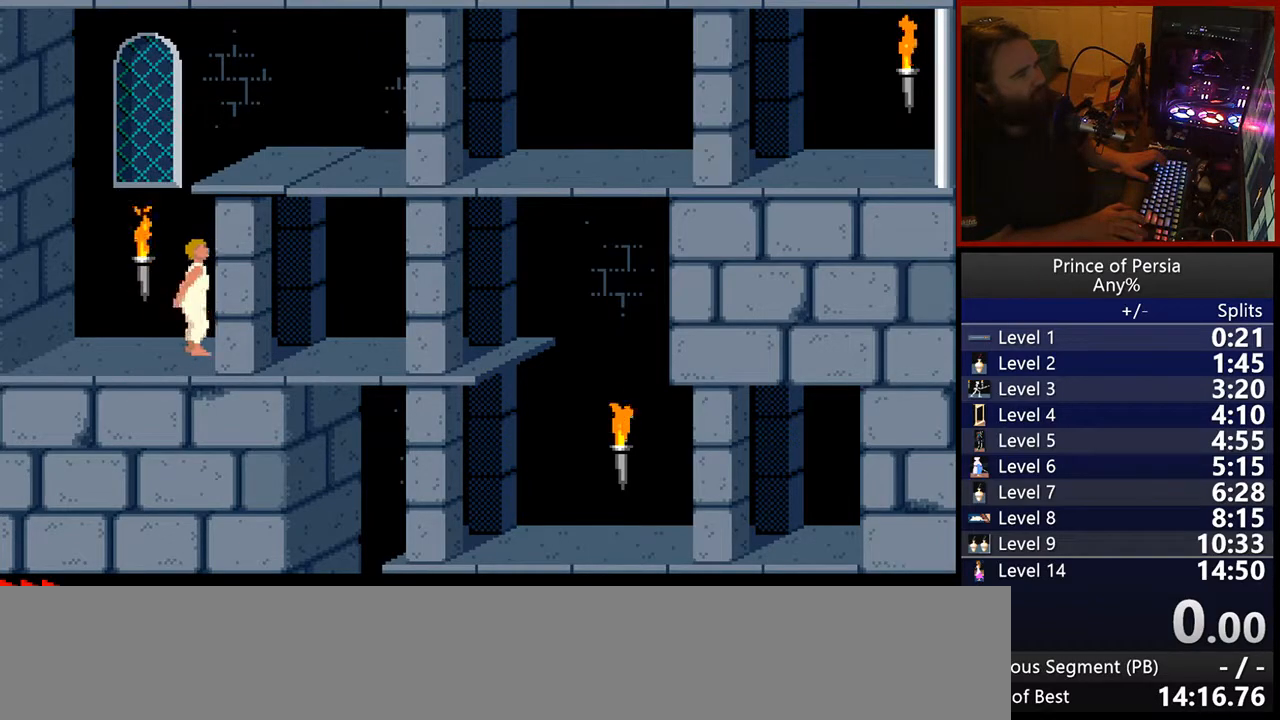
{"keys": ["jump"], "events": []}
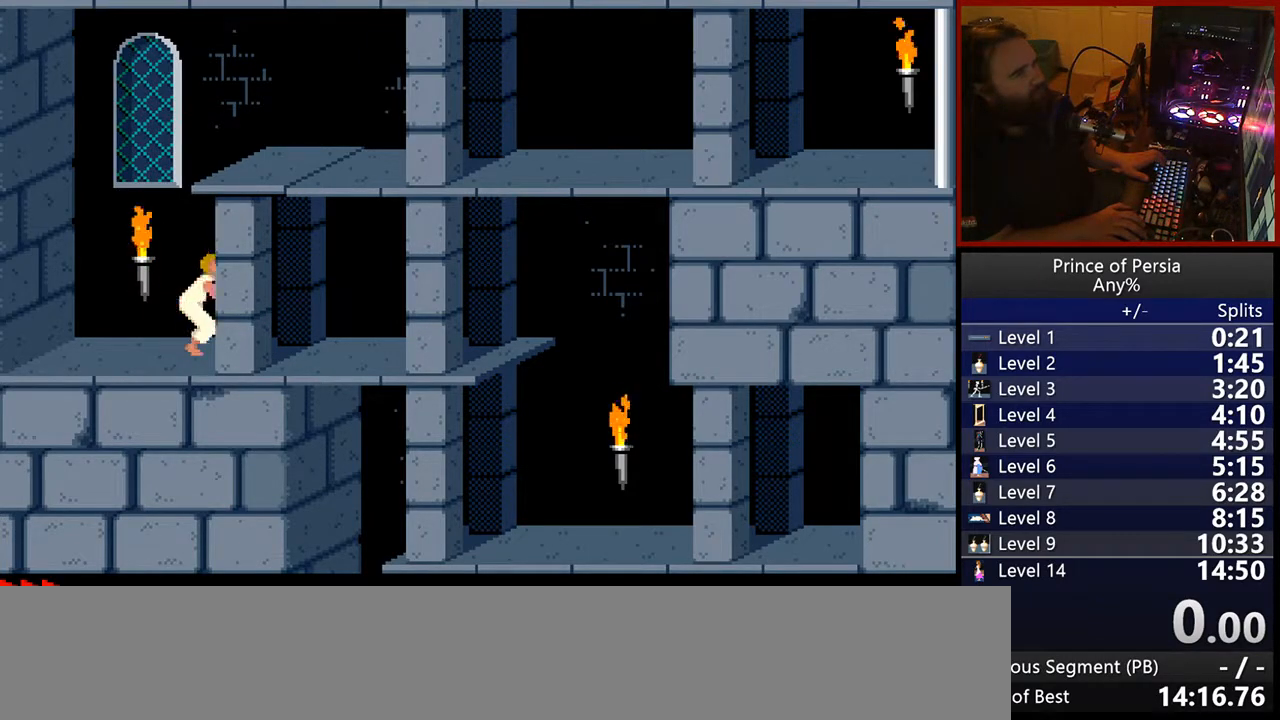
{"keys": ["jump"], "events": []}
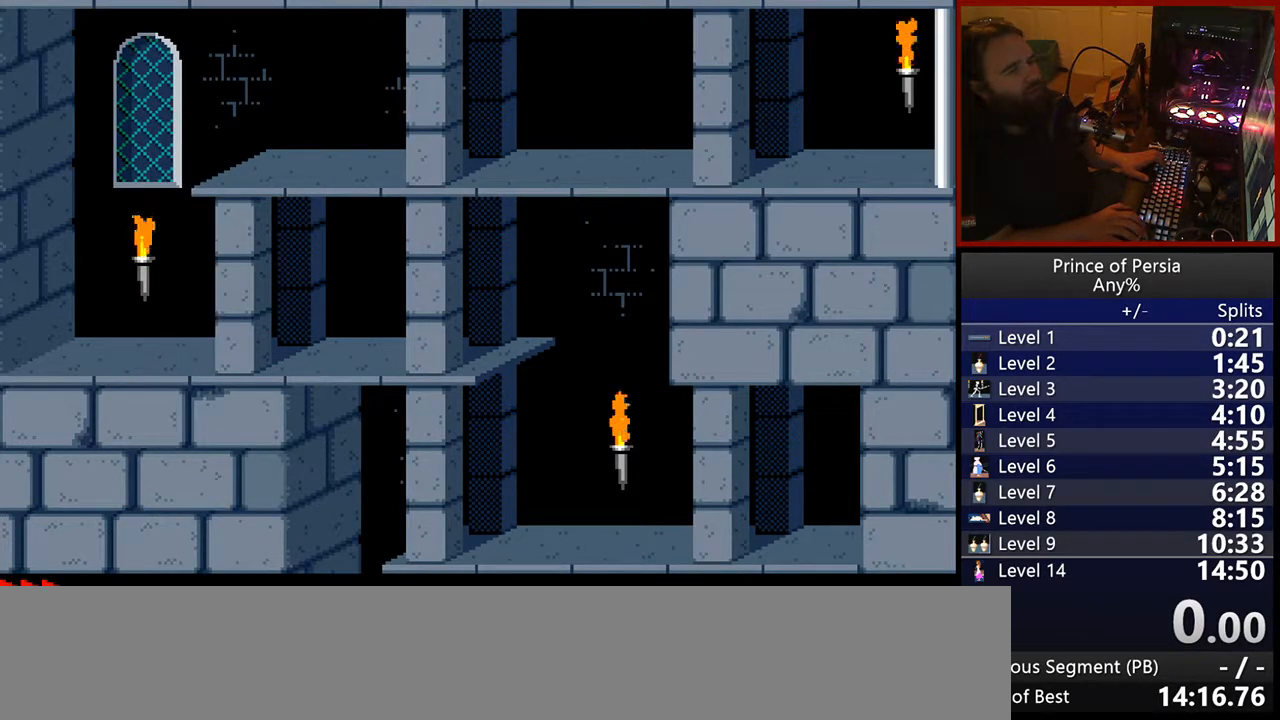
{"keys": [], "events": [[317, "jump", "up"]]}
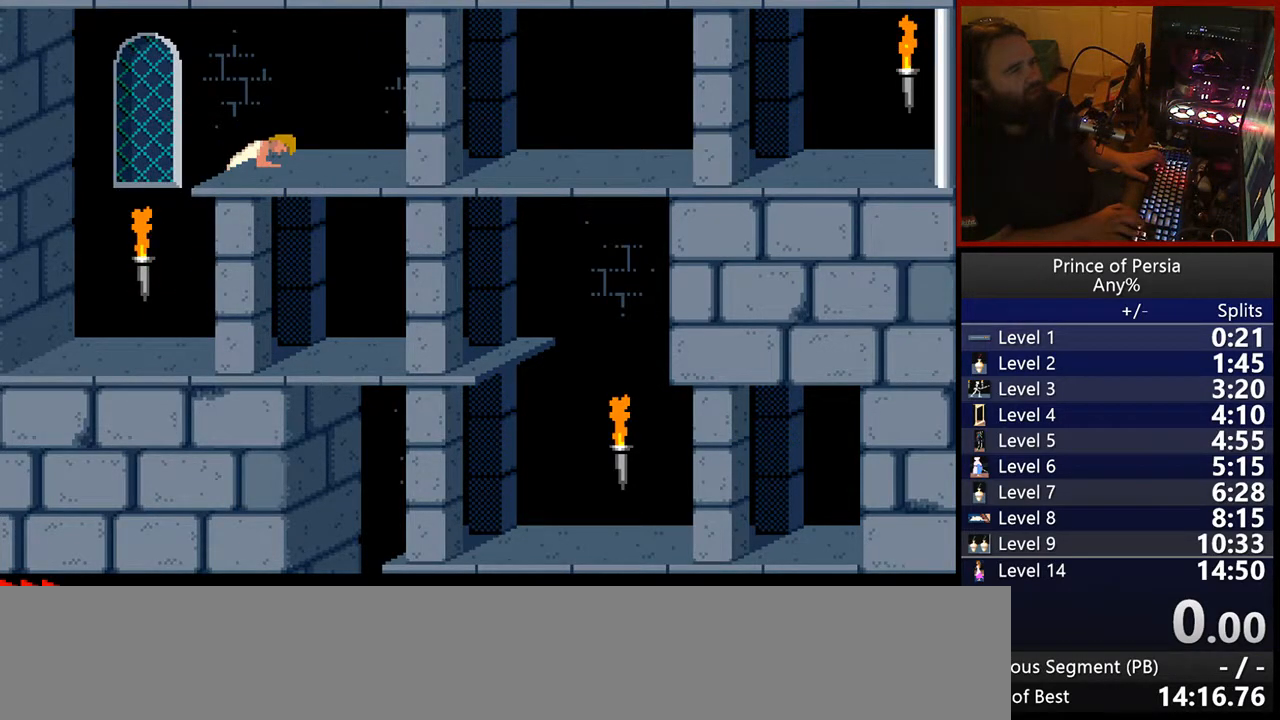
{"keys": ["right"], "events": [[17, "right", "down"]]}
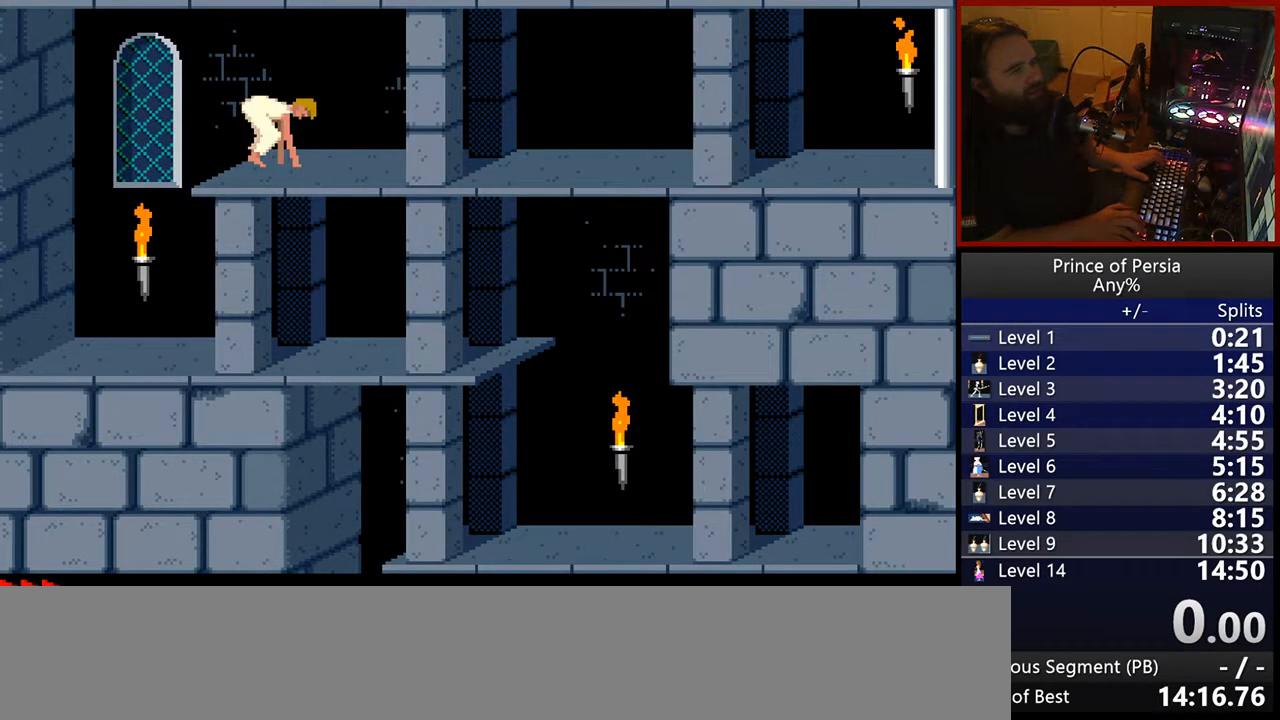
{"keys": ["right"], "events": []}
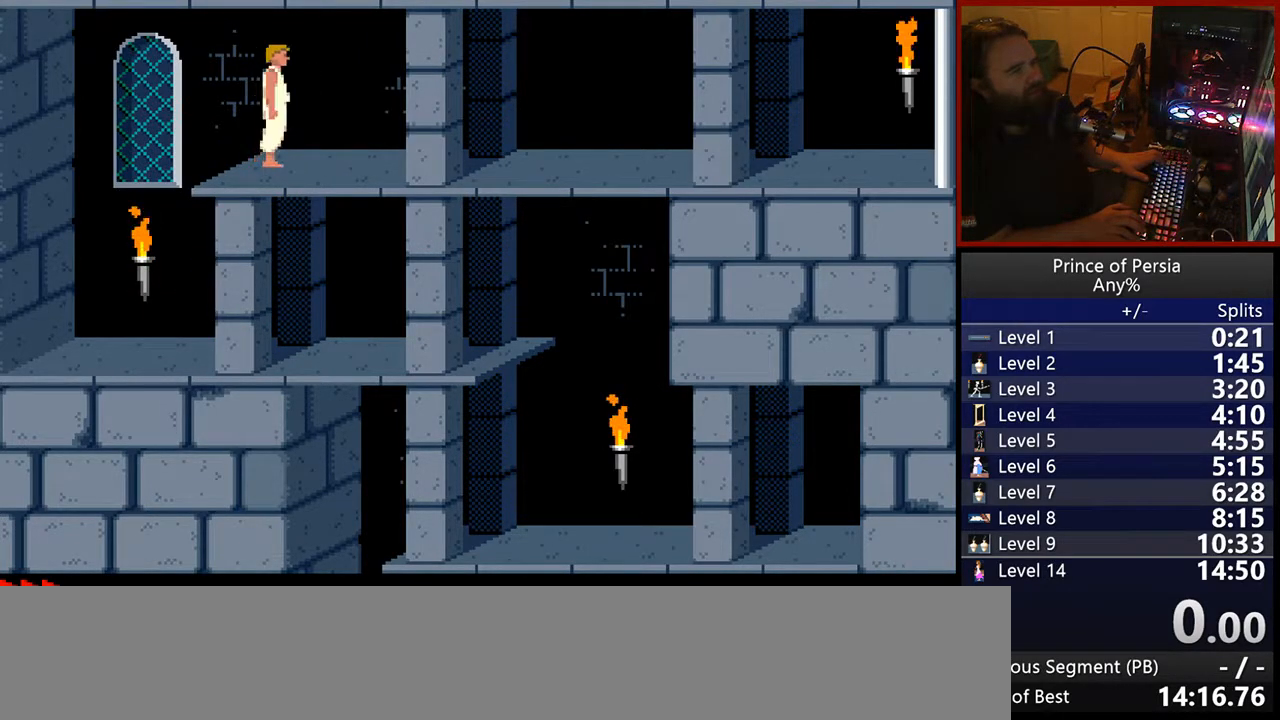
{"keys": ["right"], "events": []}
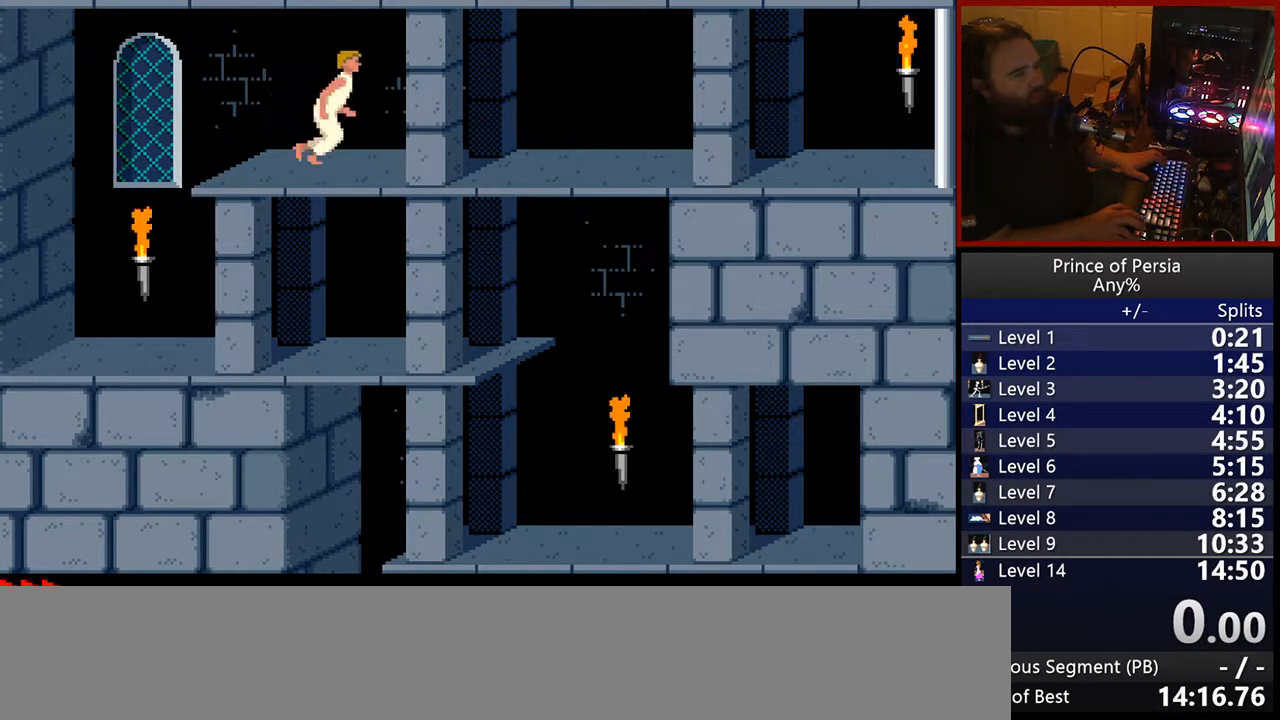
{"keys": ["jump", "right"], "events": [[17, "jump", "down"]]}
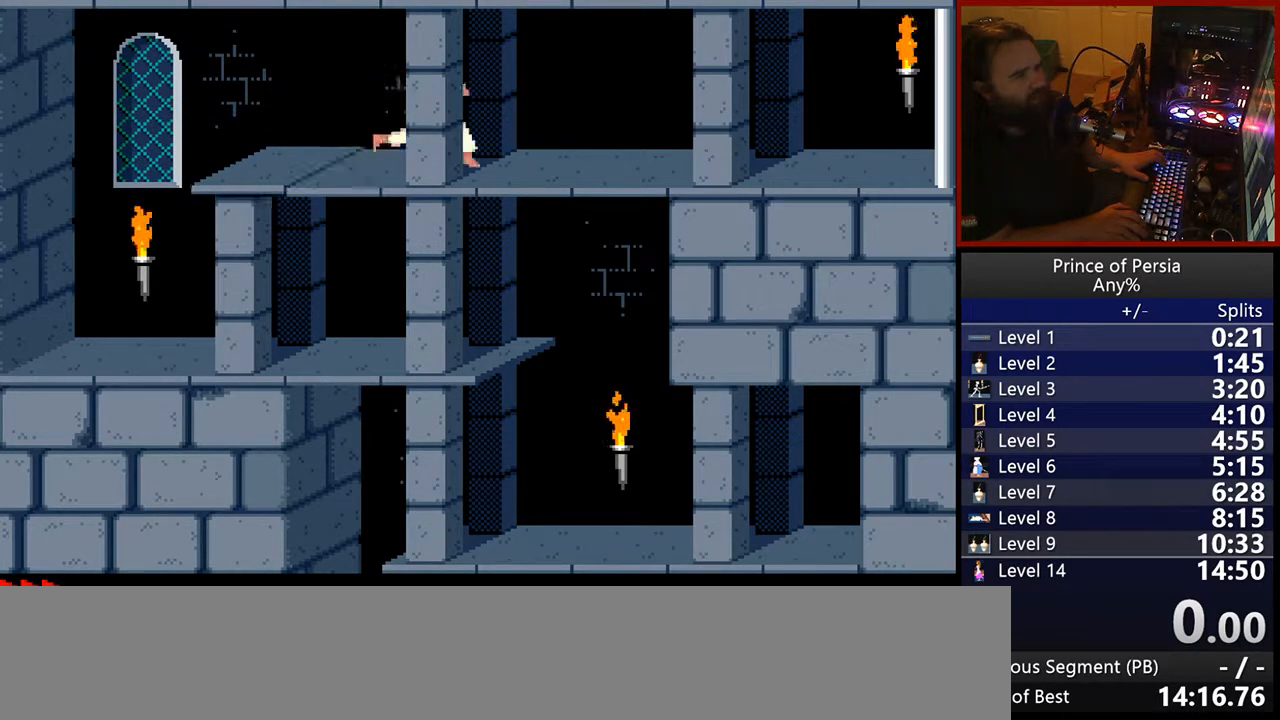
{"keys": ["right"], "events": [[200, "jump", "up"]]}
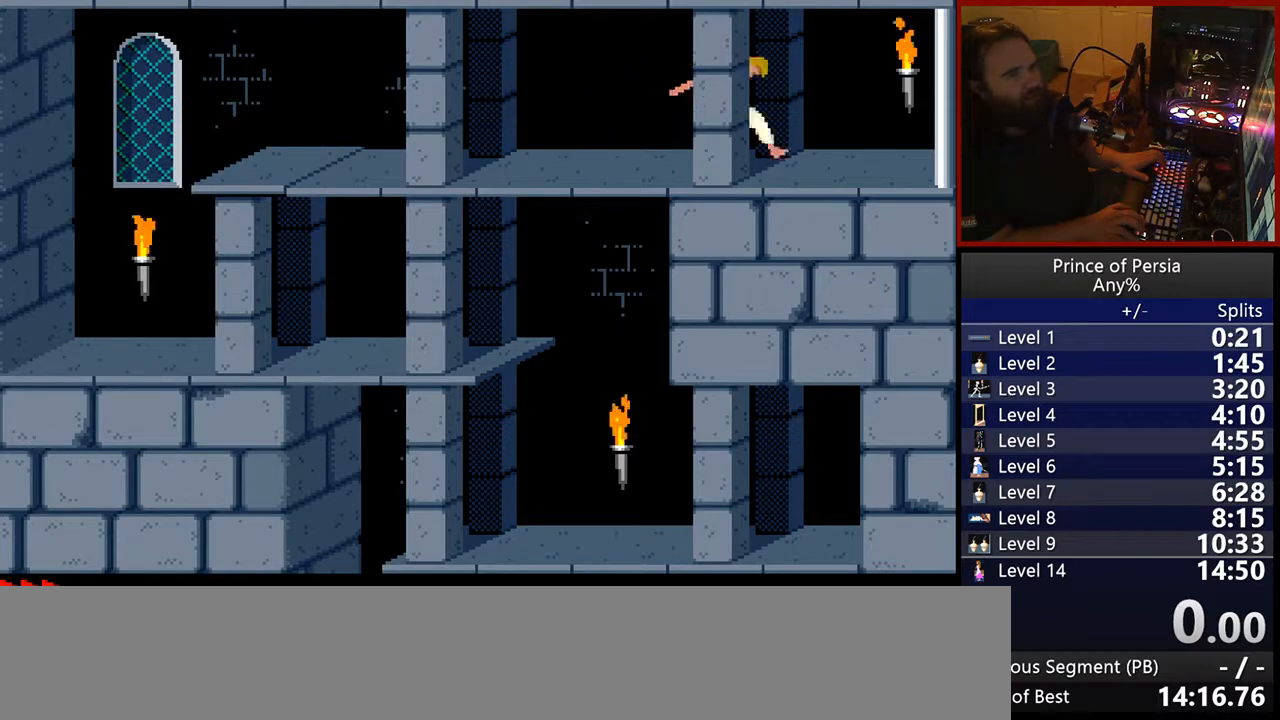
{"keys": [], "events": [[400, "right", "up"]]}
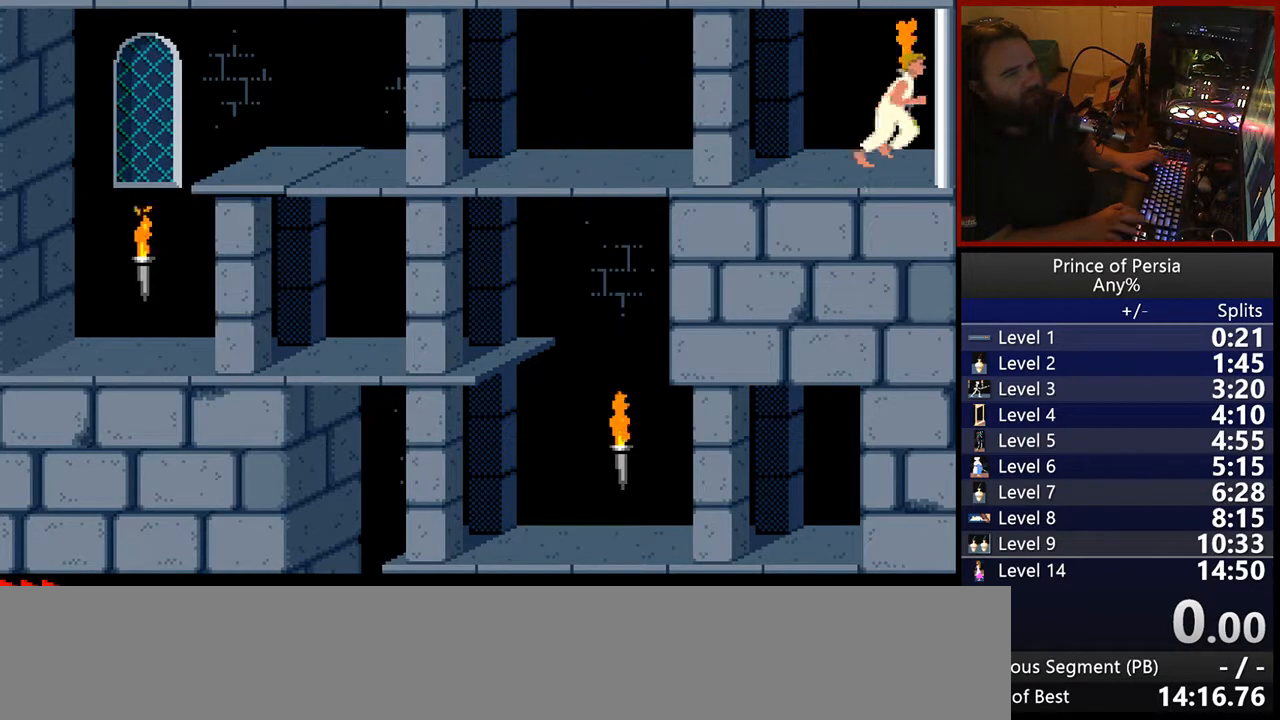
{"keys": [], "events": []}
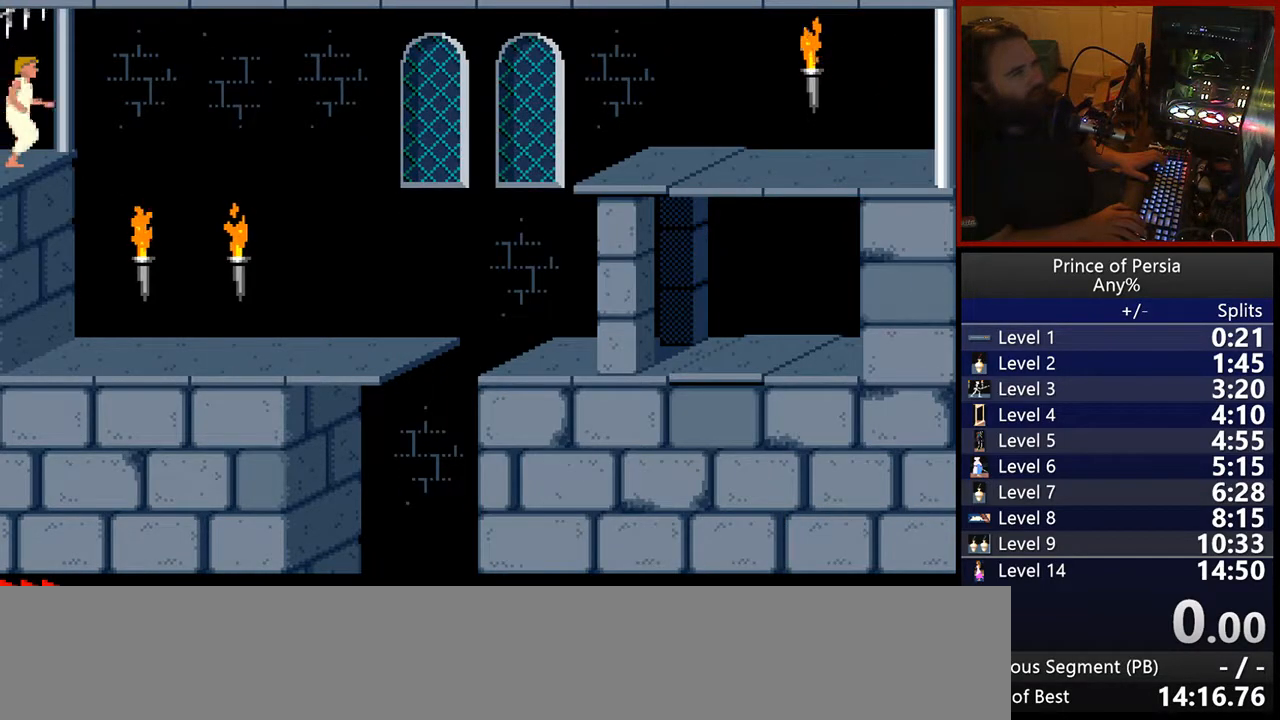
{"keys": [], "events": []}
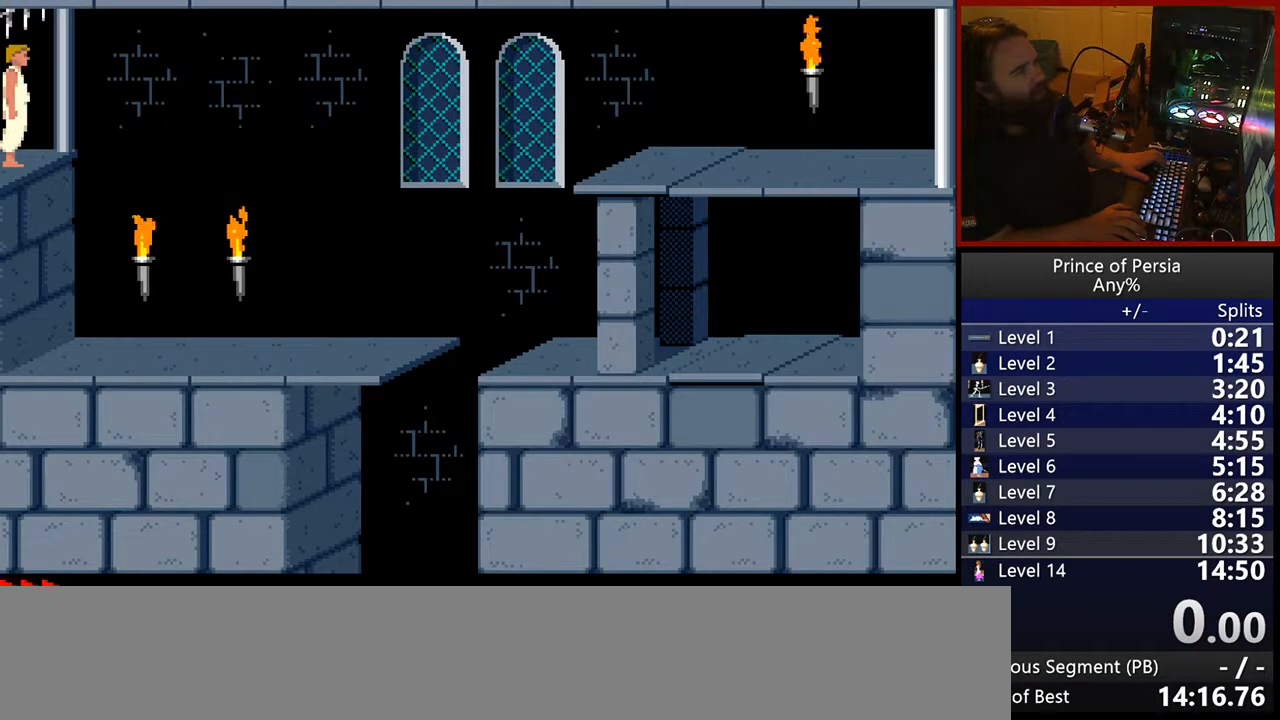
{"keys": [], "events": []}
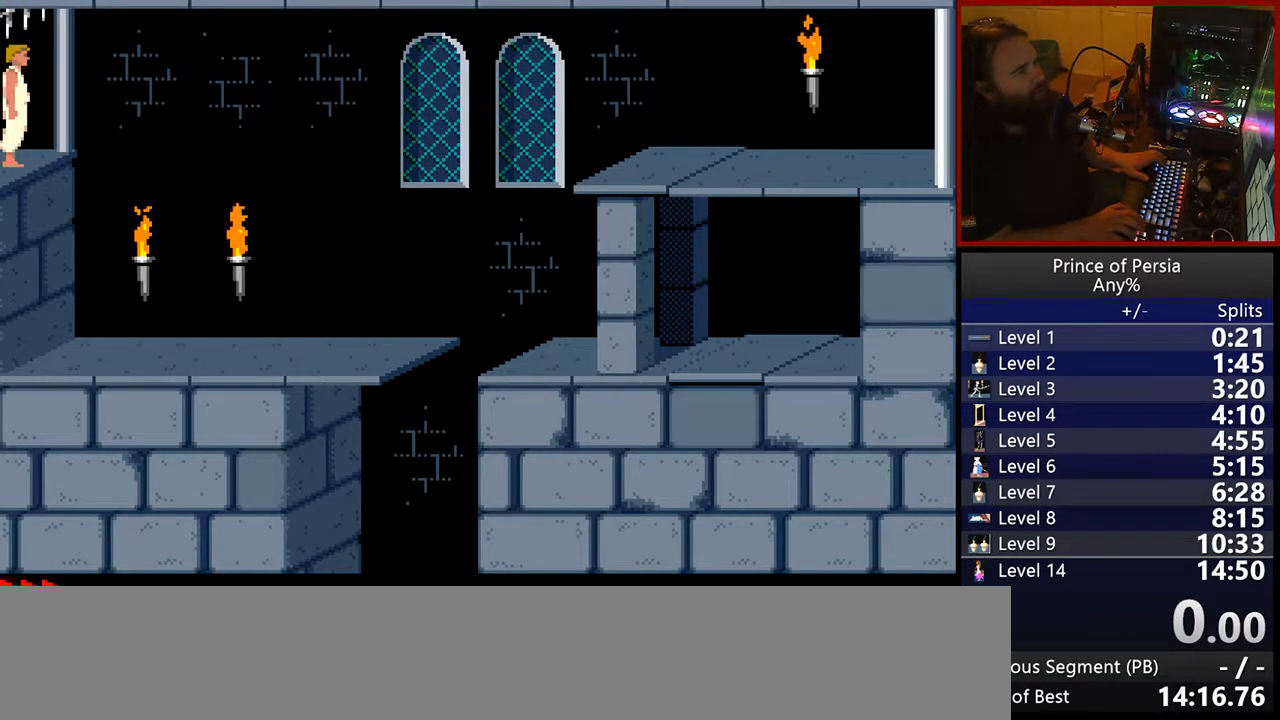
{"keys": [], "events": []}
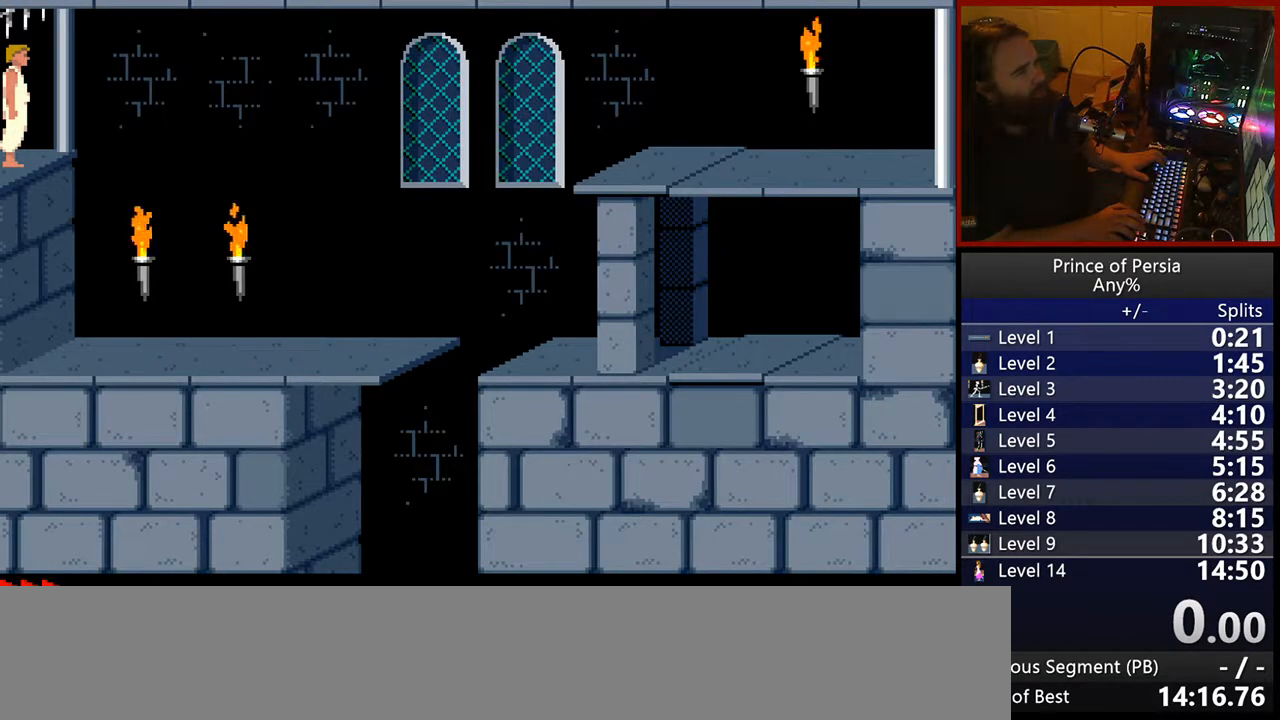
{"keys": [], "events": []}
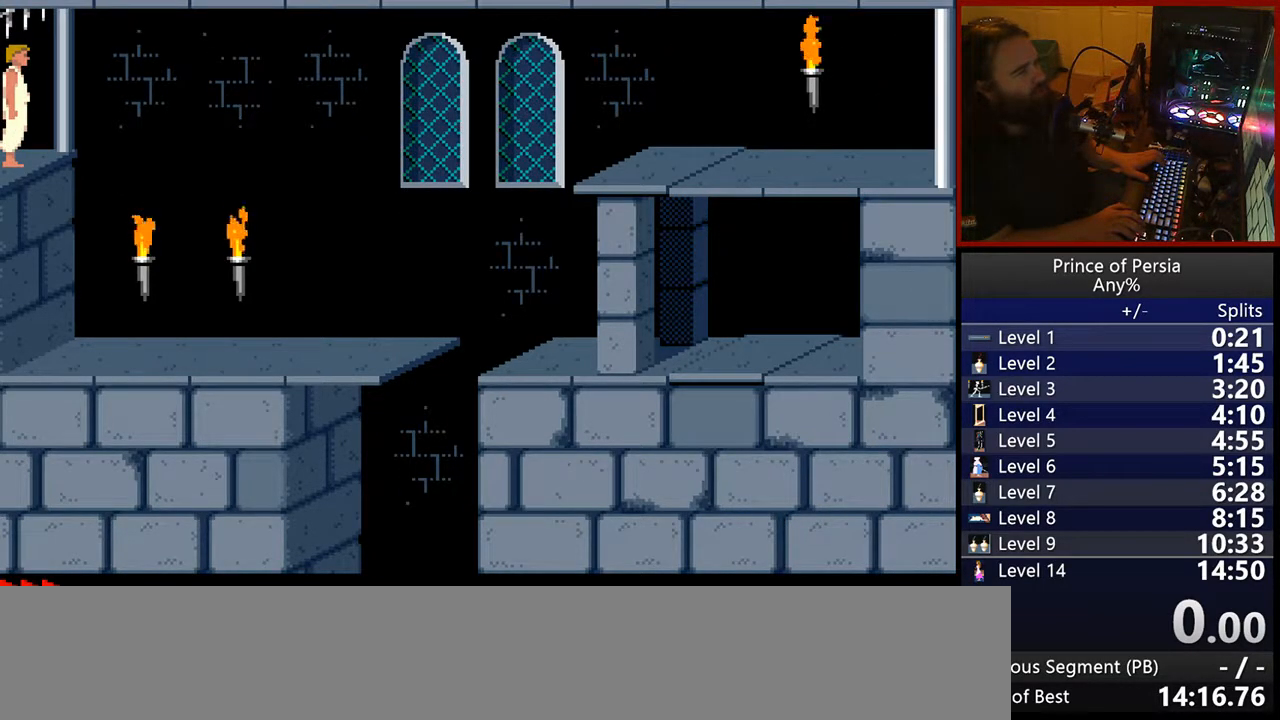
{"keys": [], "events": [[167, "right", "down"], [333, "right", "up"]]}
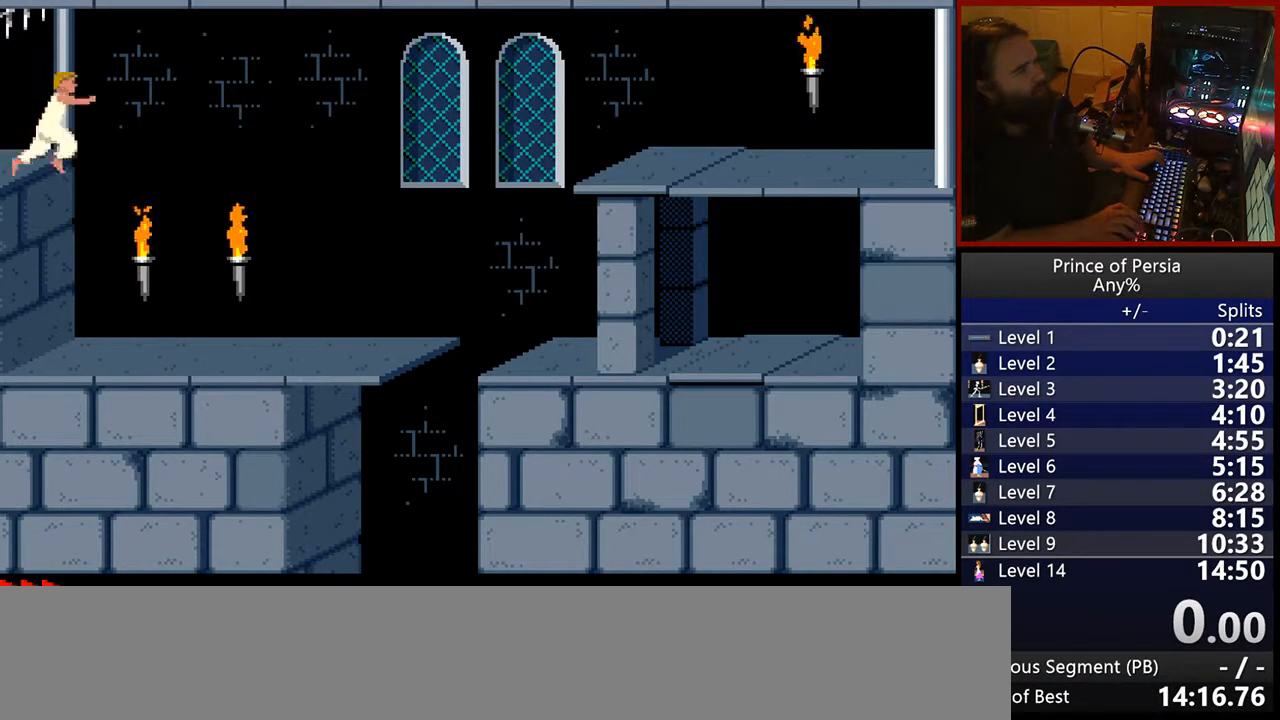
{"keys": [], "events": []}
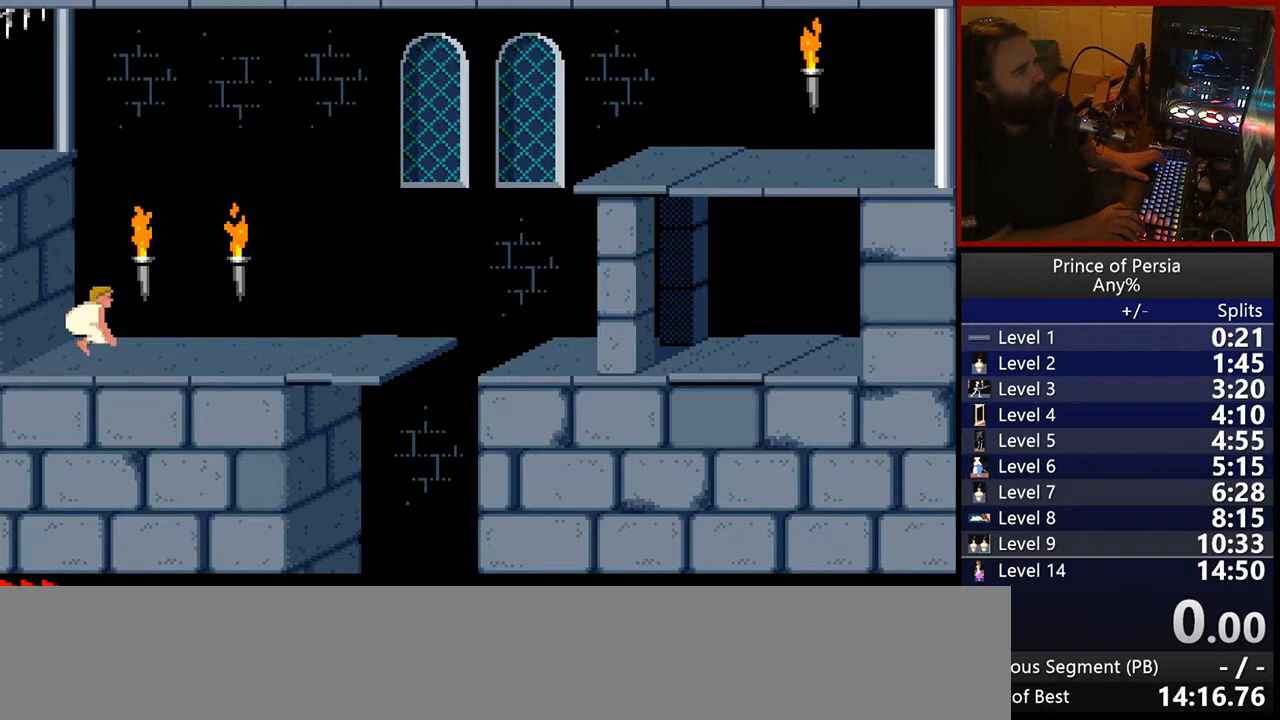
{"keys": ["right"], "events": [[283, "right", "down"]]}
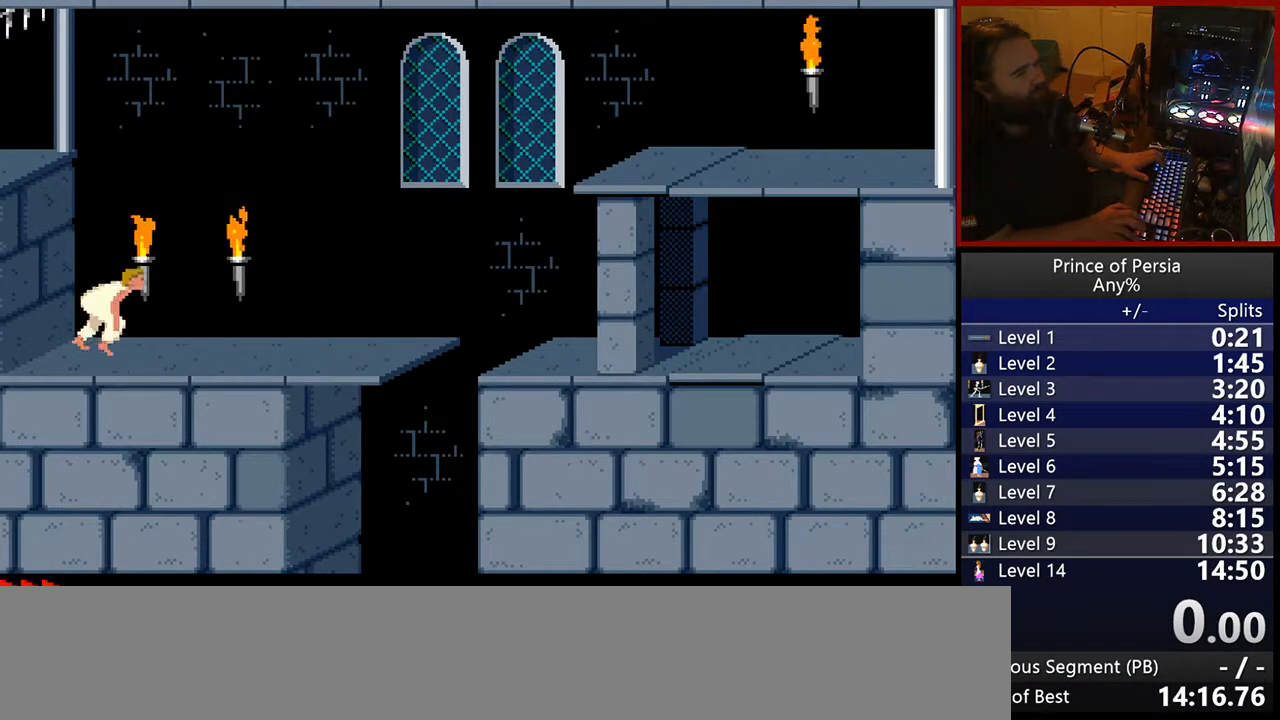
{"keys": ["right"], "events": []}
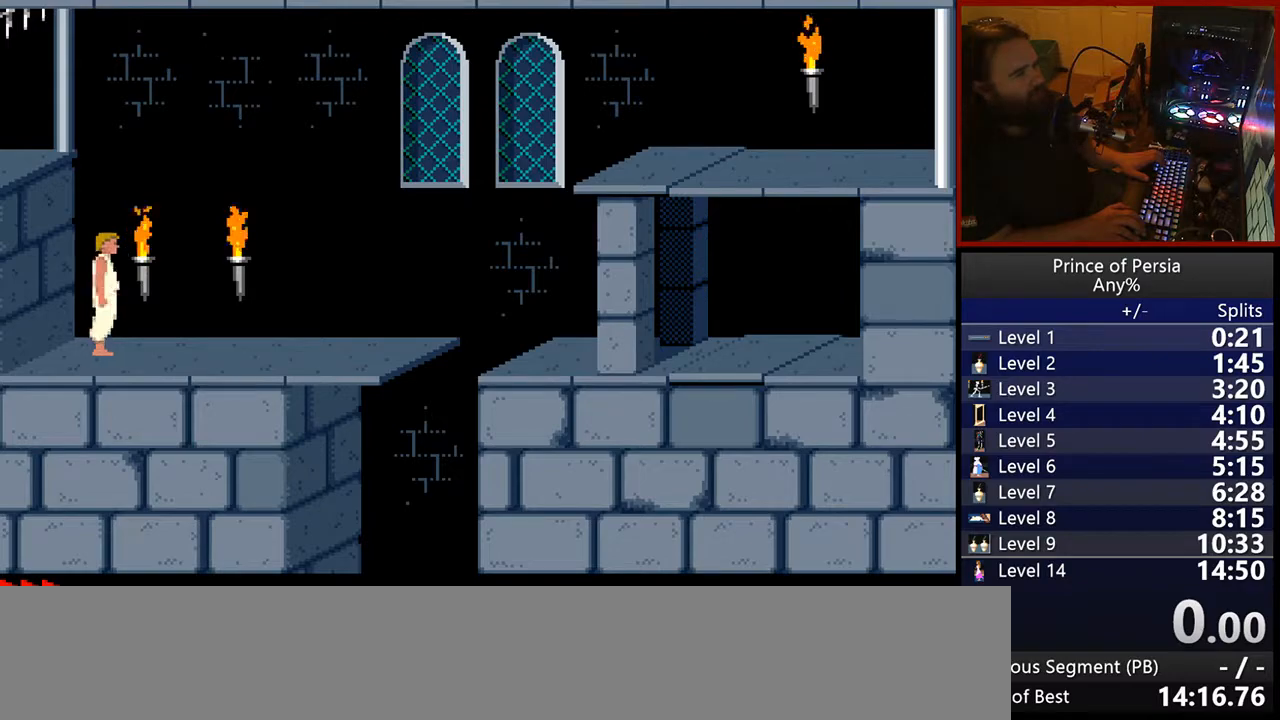
{"keys": ["right"], "events": []}
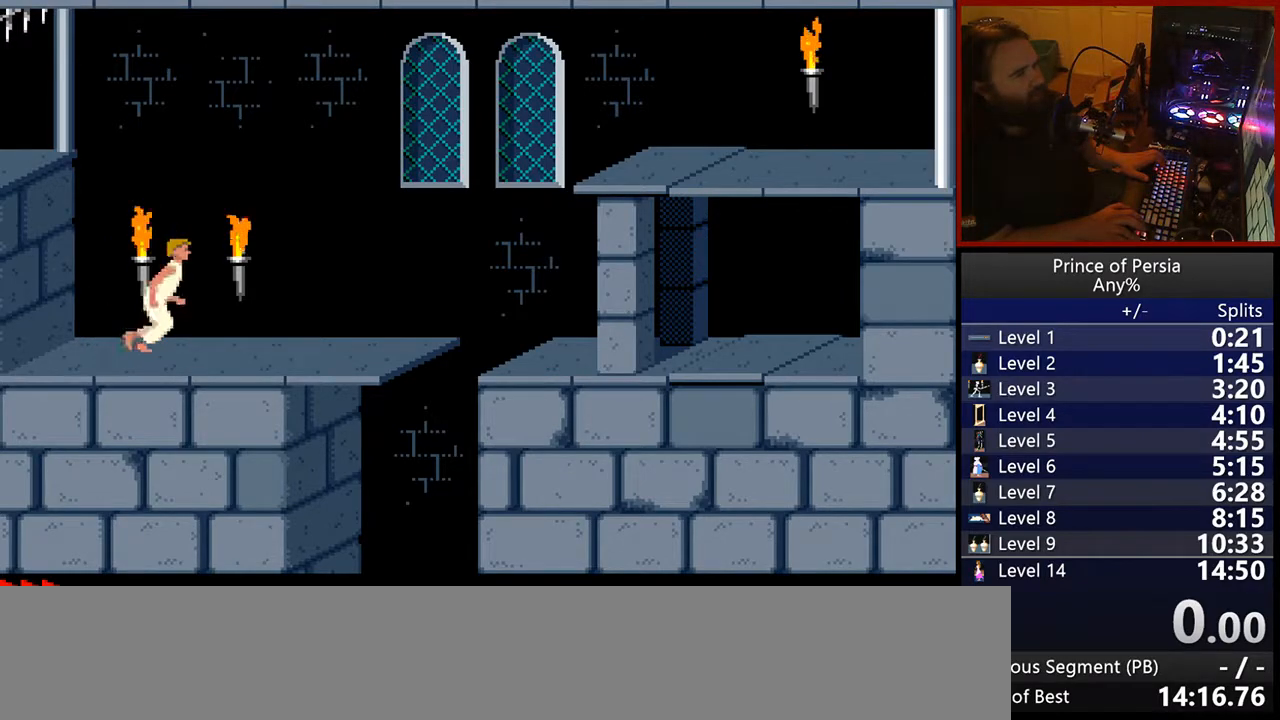
{"keys": ["jump", "right"], "events": [[83, "jump", "down"]]}
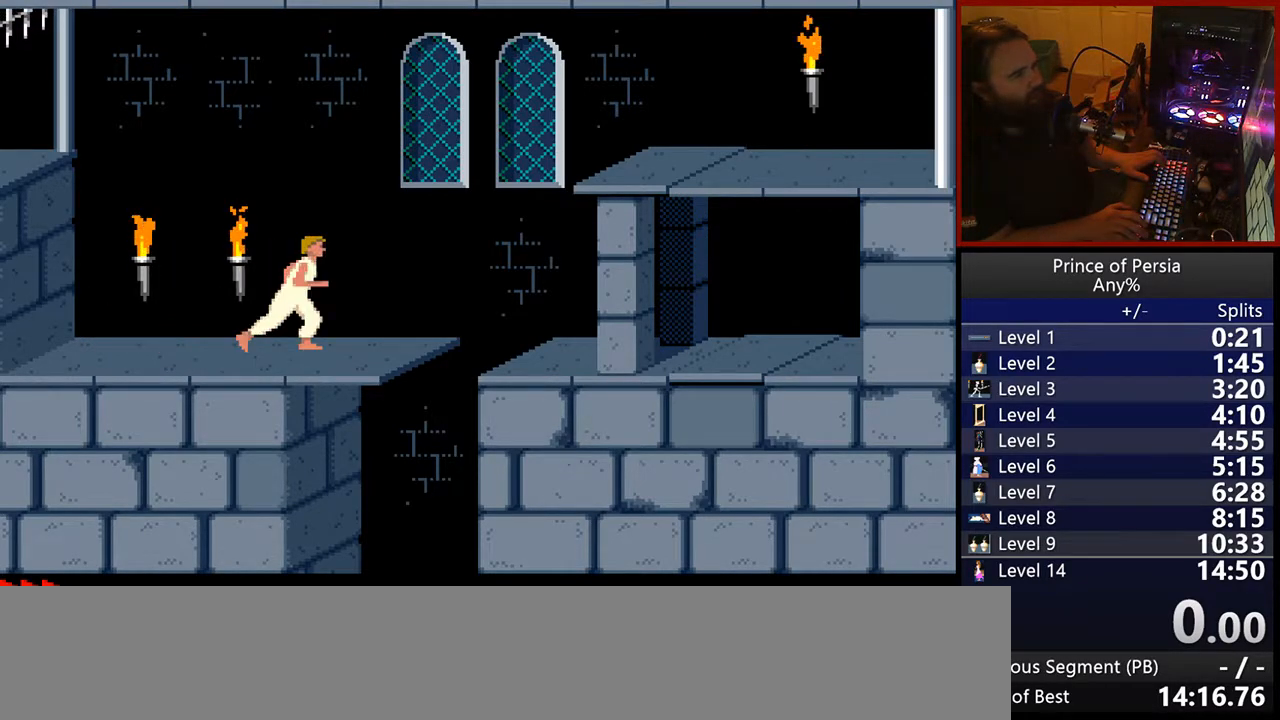
{"keys": [], "events": [[450, "jump", "up"], [450, "right", "up"]]}
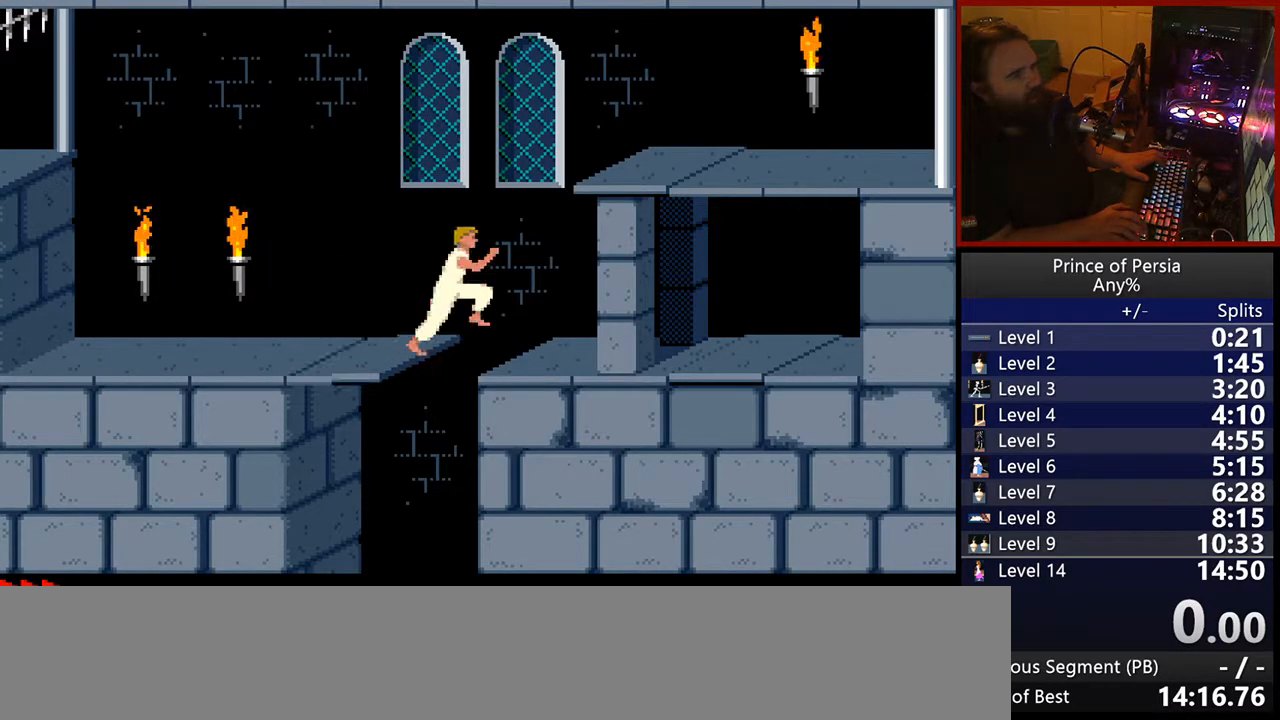
{"keys": [], "events": []}
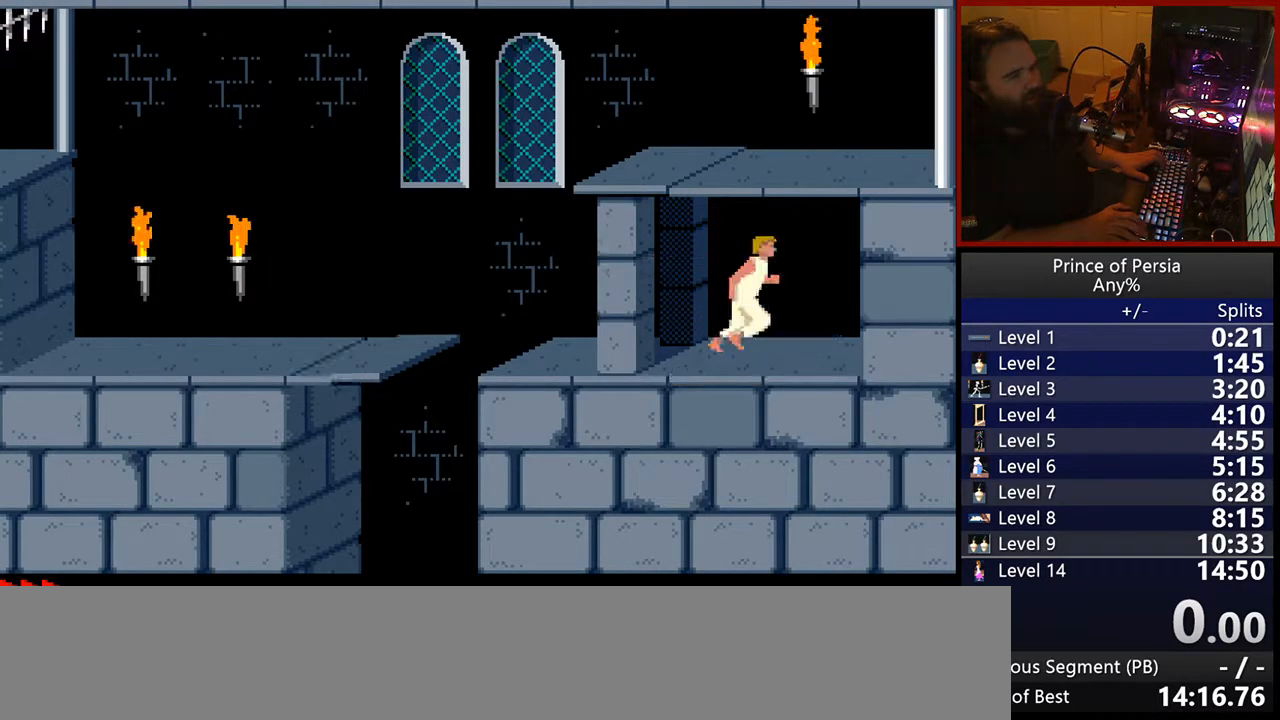
{"keys": ["left"], "events": [[267, "left", "down"]]}